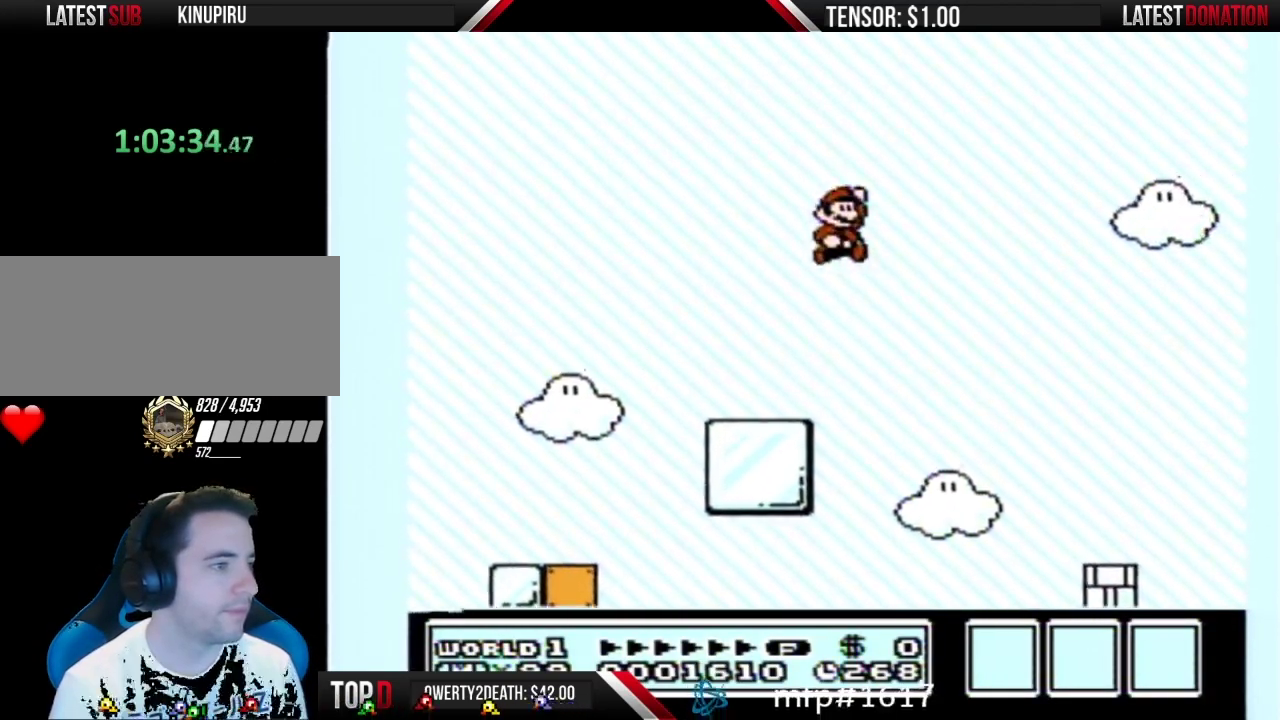
Gameplay with a controller (Nintendo layout); each line is a JSON object with the inputs held at the frame after it. "events" lists button and stick changes between this image and that frame as [ms after this image, input, new state], when the widget could be followed in between. Not read: L3 R3 START.
{"buttons": ["B", "DPAD_LEFT"], "events": [[317, "DPAD_RIGHT", "up"], [433, "DPAD_LEFT", "down"]]}
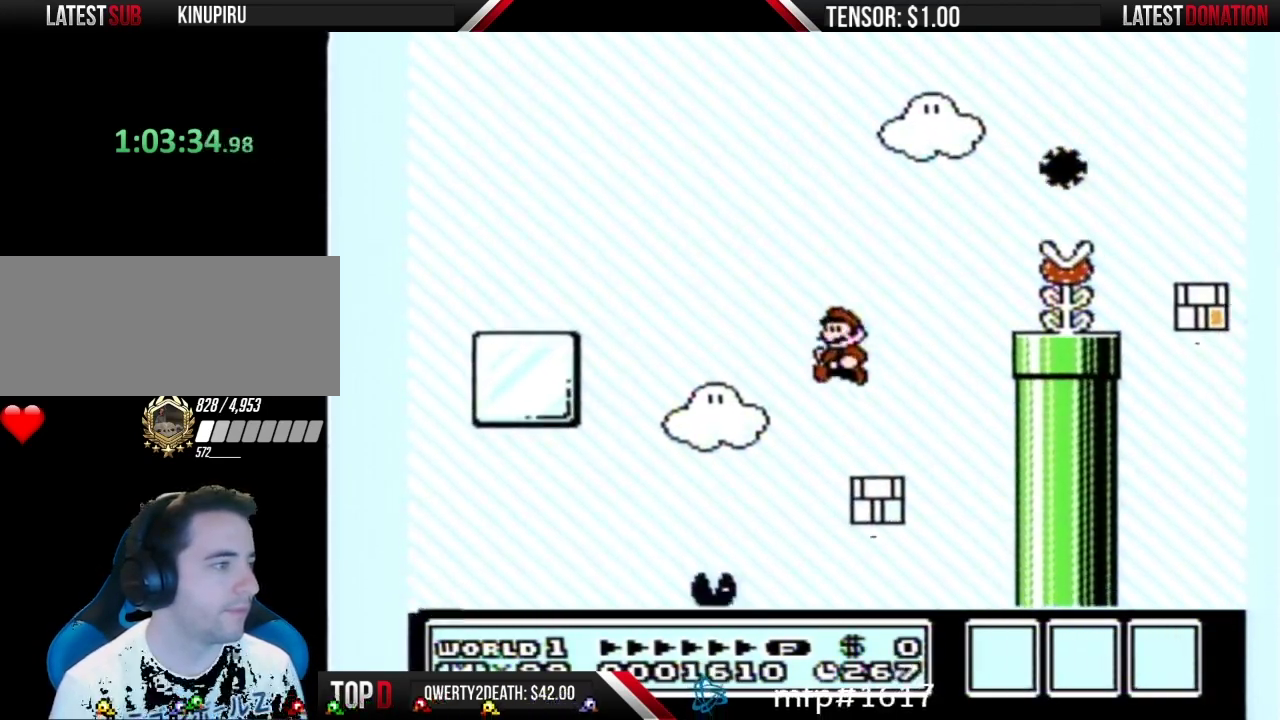
{"buttons": ["B", "DPAD_RIGHT"], "events": [[383, "DPAD_LEFT", "up"], [467, "DPAD_RIGHT", "down"]]}
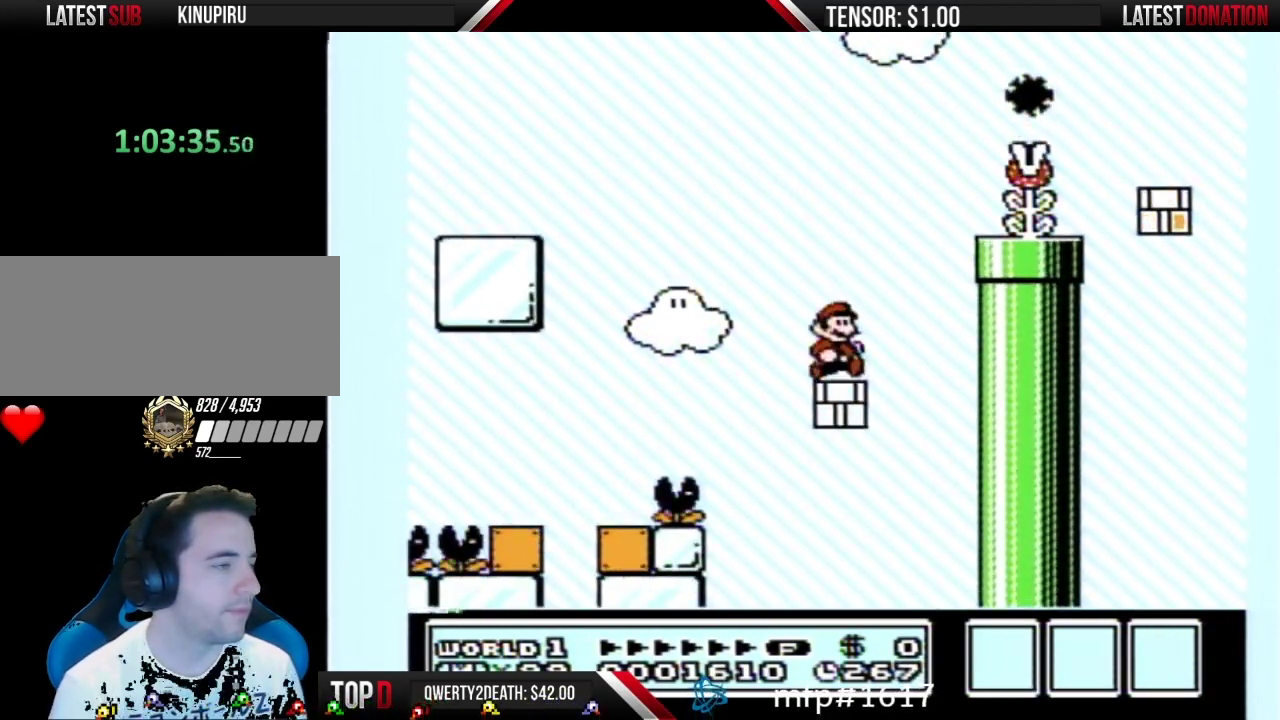
{"buttons": ["B", "DPAD_RIGHT"], "events": [[33, "DPAD_RIGHT", "up"], [417, "DPAD_RIGHT", "down"]]}
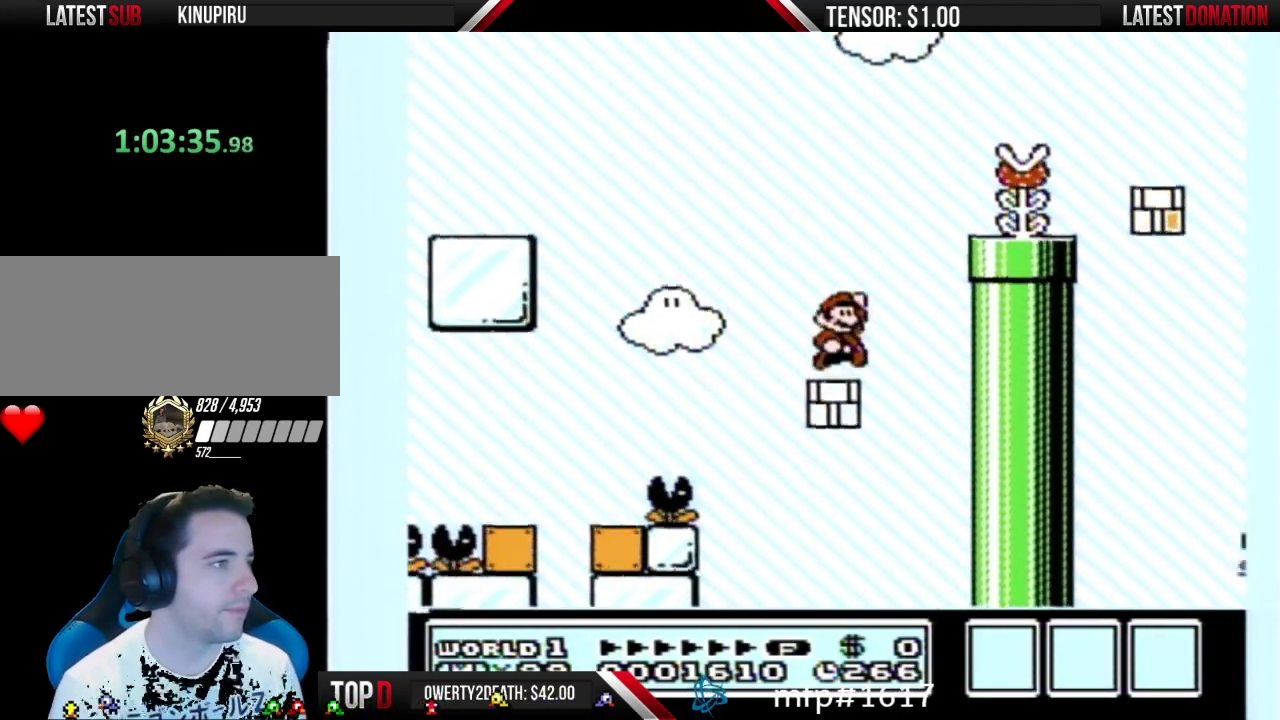
{"buttons": ["A", "B"], "events": [[33, "A", "down"], [250, "DPAD_RIGHT", "up"]]}
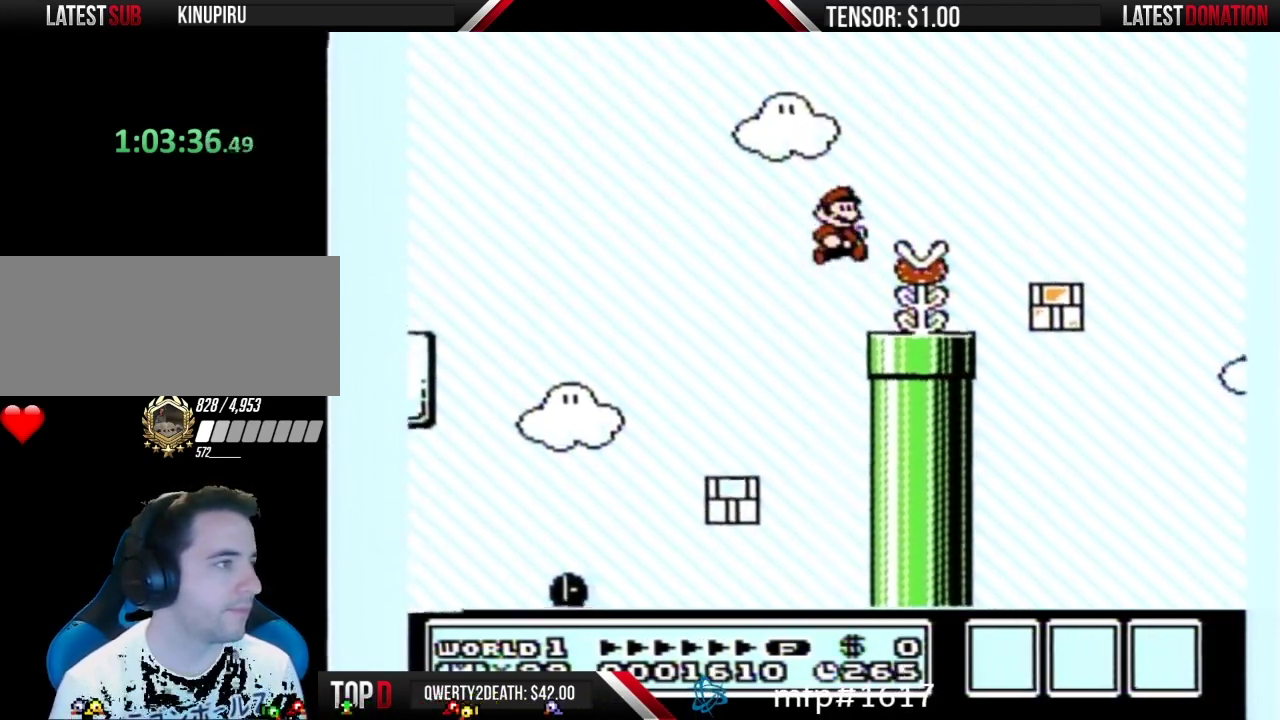
{"buttons": ["B"], "events": [[33, "A", "up"], [100, "DPAD_LEFT", "down"], [250, "DPAD_LEFT", "up"]]}
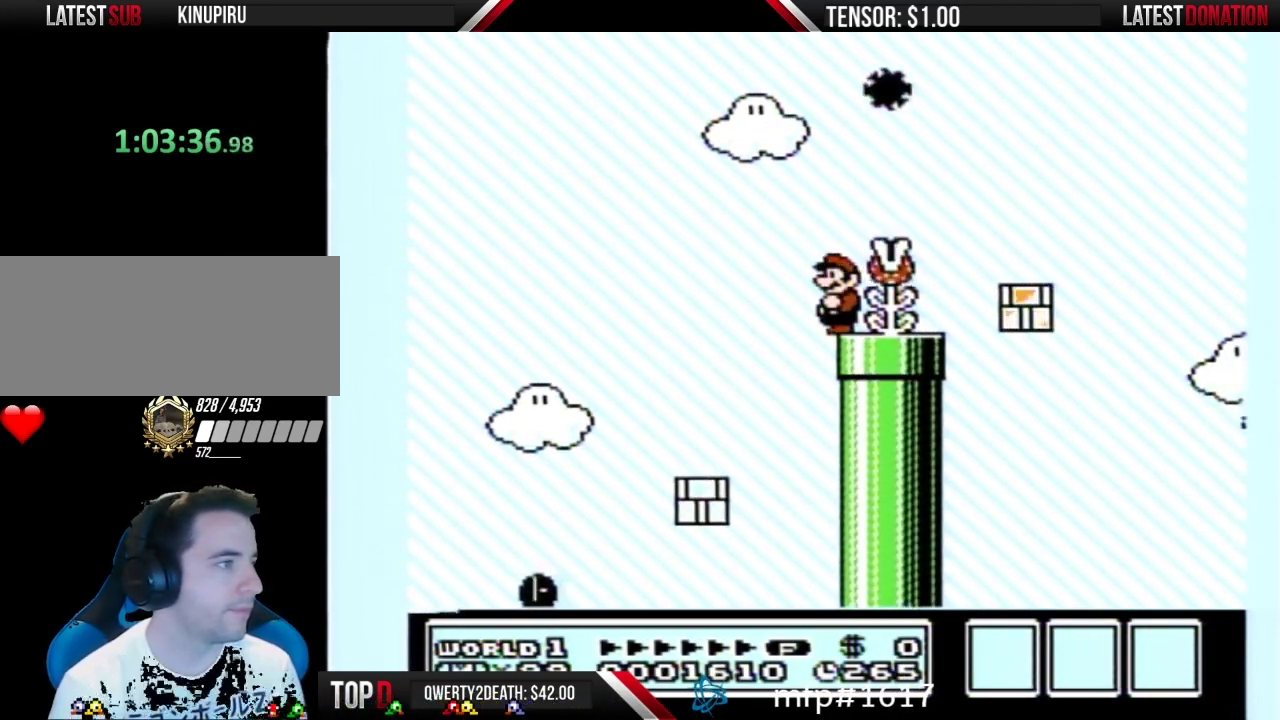
{"buttons": ["B"], "events": []}
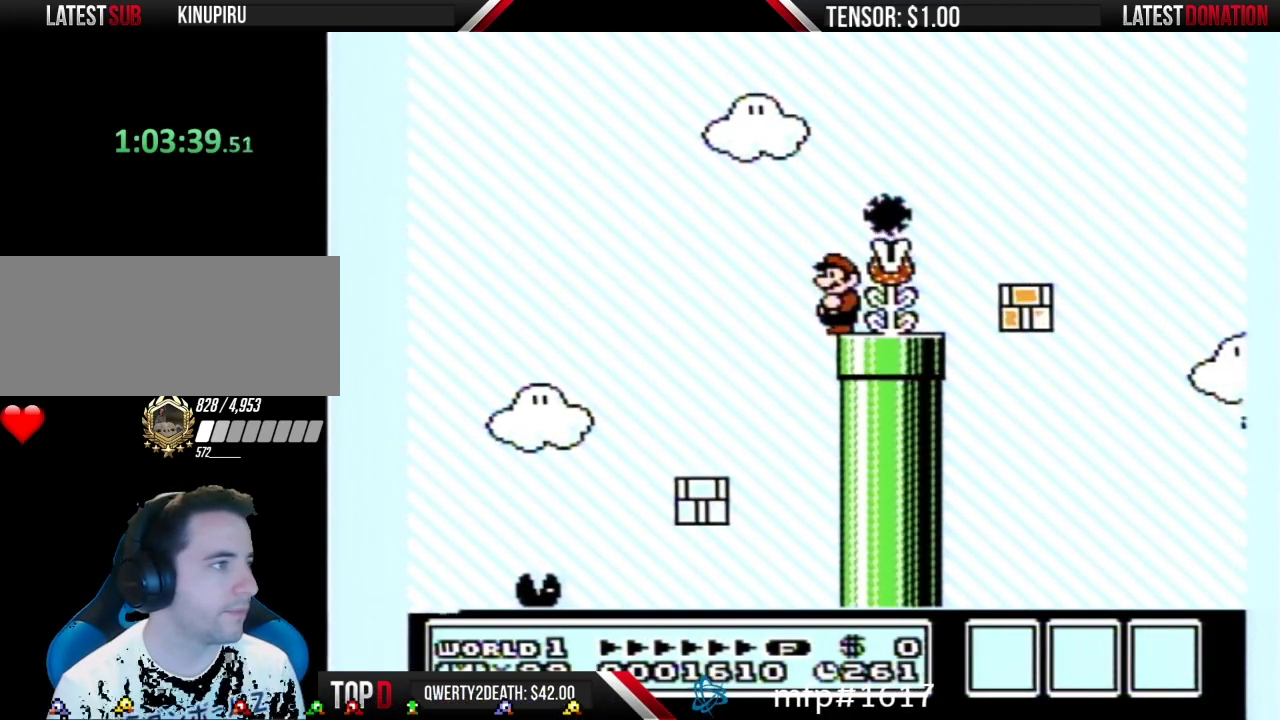
{"buttons": ["B"], "events": []}
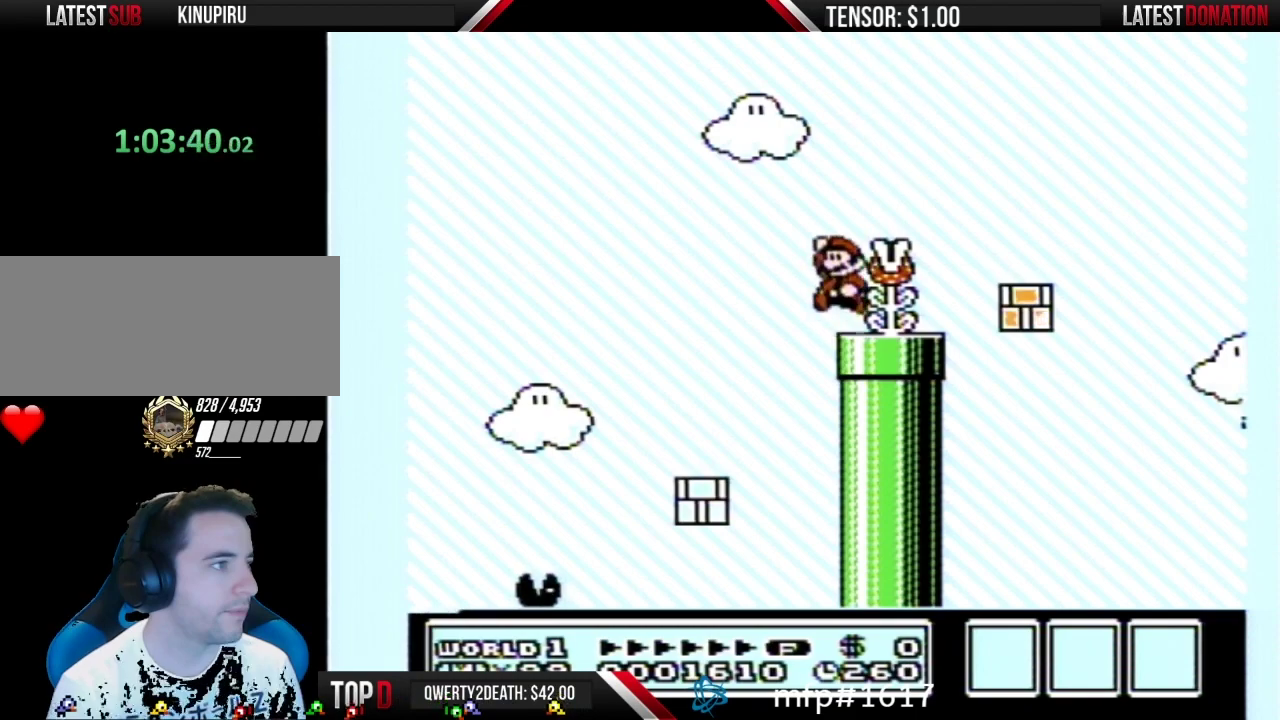
{"buttons": ["B", "DPAD_RIGHT"], "events": [[33, "A", "down"], [67, "DPAD_RIGHT", "down"], [467, "A", "up"]]}
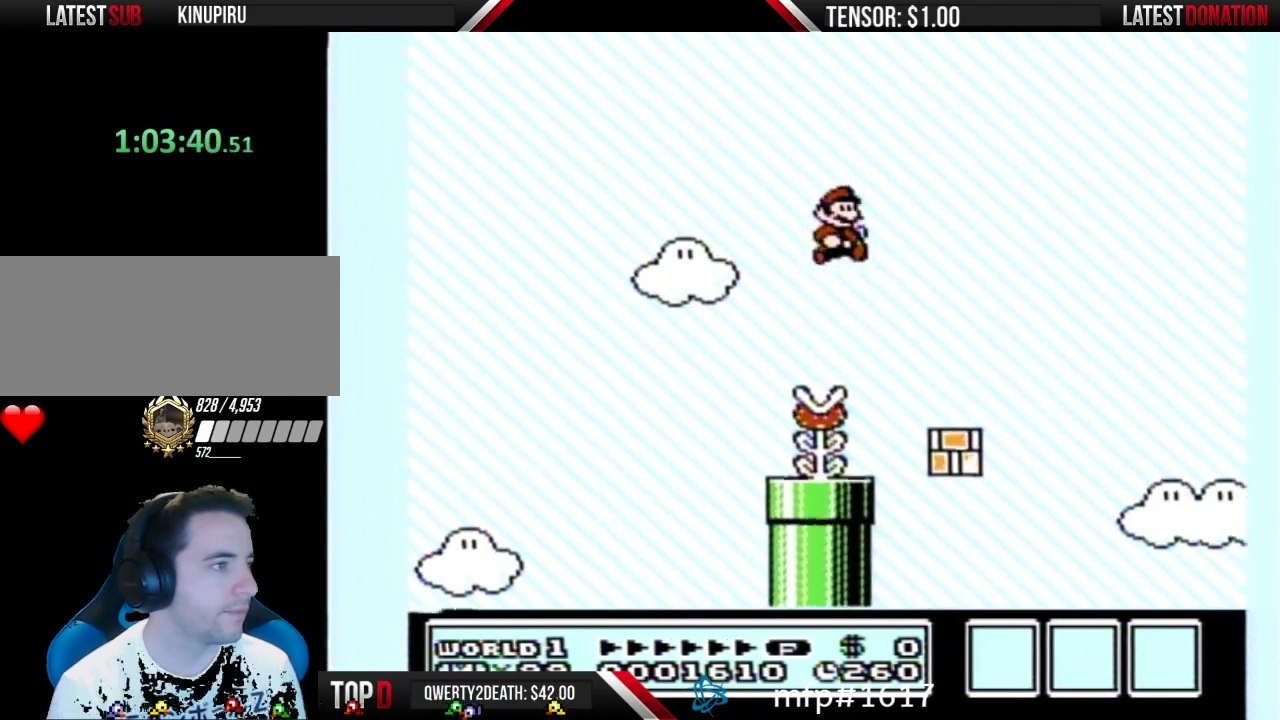
{"buttons": ["B"], "events": [[133, "DPAD_RIGHT", "up"], [217, "DPAD_LEFT", "down"], [433, "DPAD_LEFT", "up"]]}
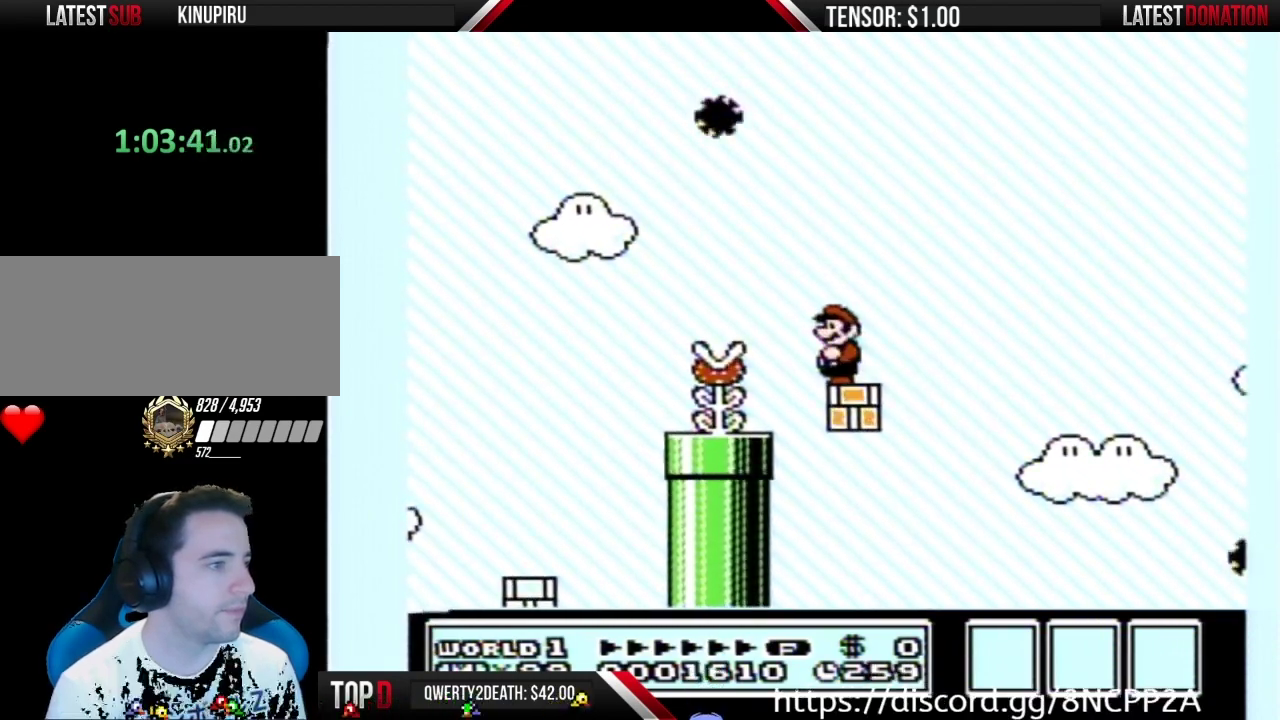
{"buttons": ["B"], "events": [[67, "DPAD_RIGHT", "down"], [150, "DPAD_RIGHT", "up"]]}
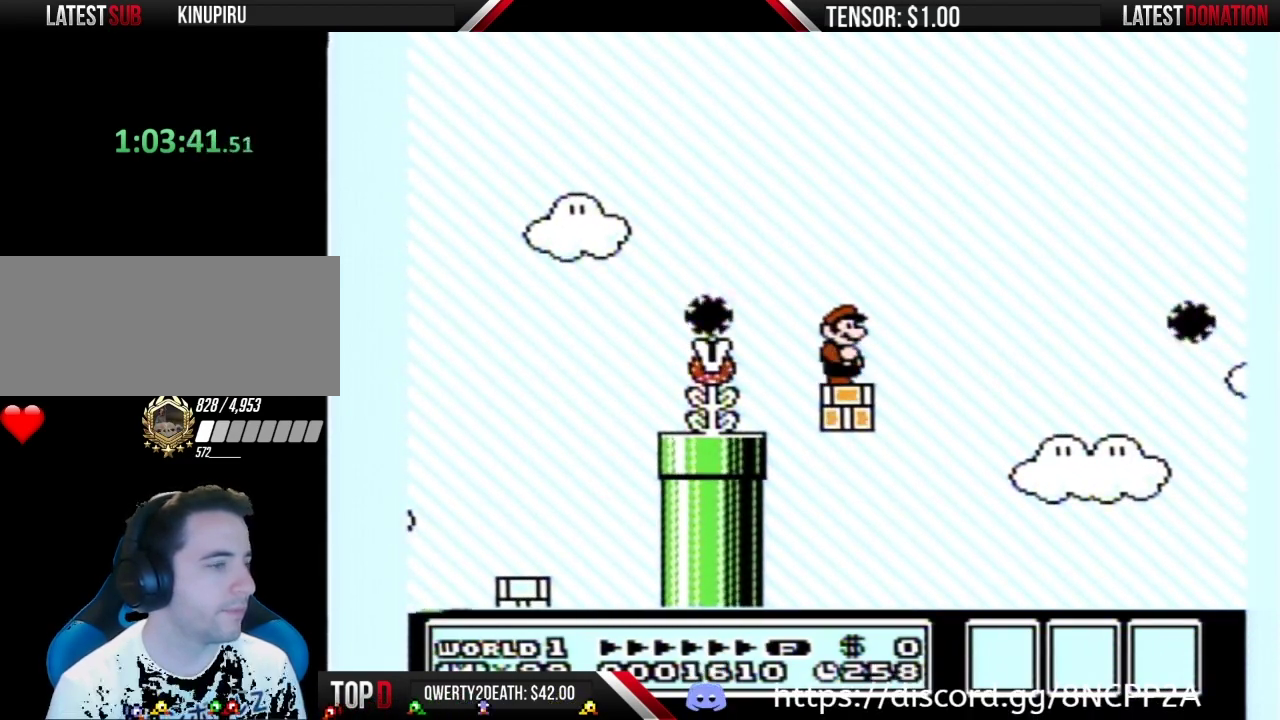
{"buttons": ["A", "B", "DPAD_RIGHT"], "events": [[400, "DPAD_RIGHT", "down"], [433, "A", "down"]]}
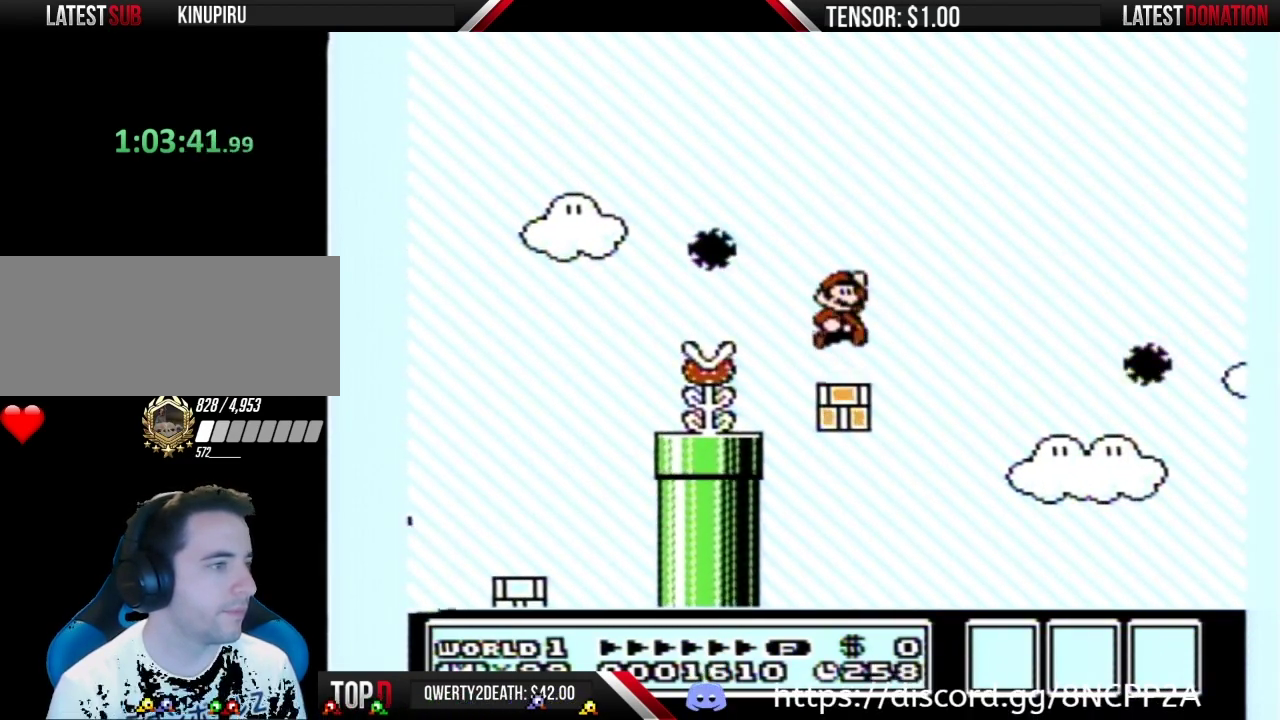
{"buttons": ["B"], "events": [[33, "A", "up"], [250, "DPAD_RIGHT", "up"]]}
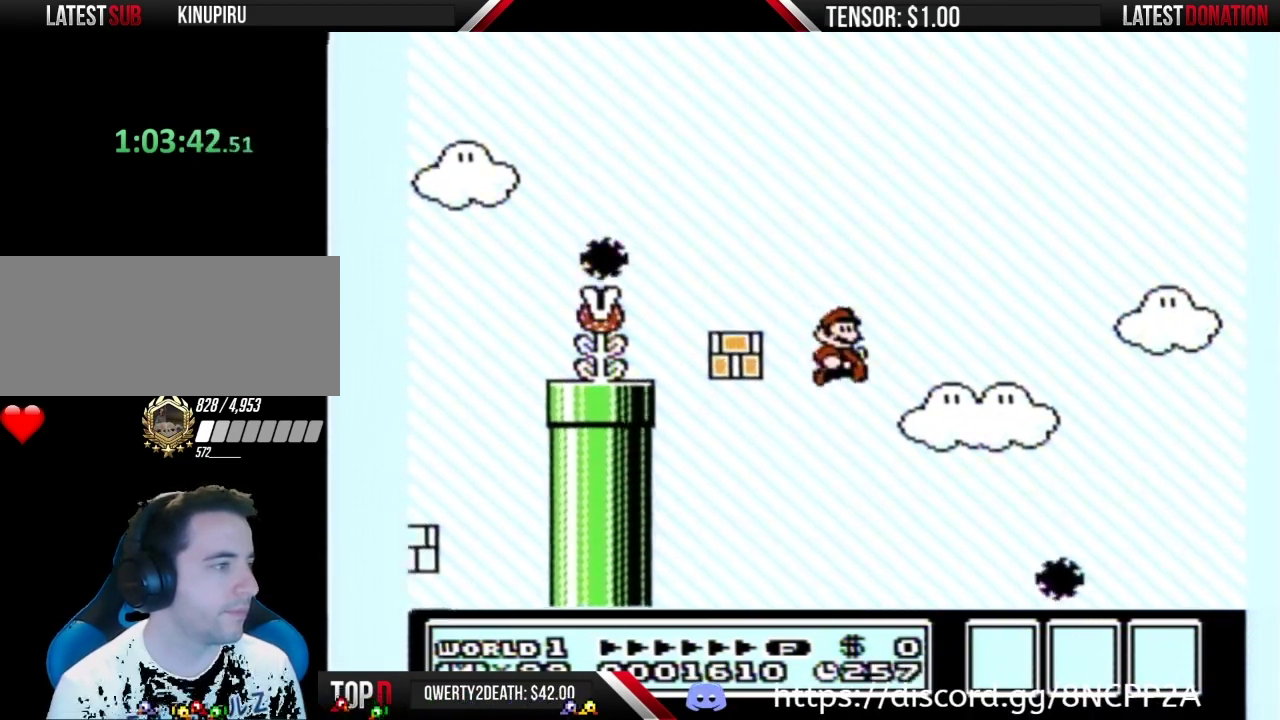
{"buttons": ["B"], "events": [[67, "DPAD_LEFT", "down"], [183, "DPAD_LEFT", "up"], [400, "DPAD_LEFT", "down"], [500, "DPAD_LEFT", "up"]]}
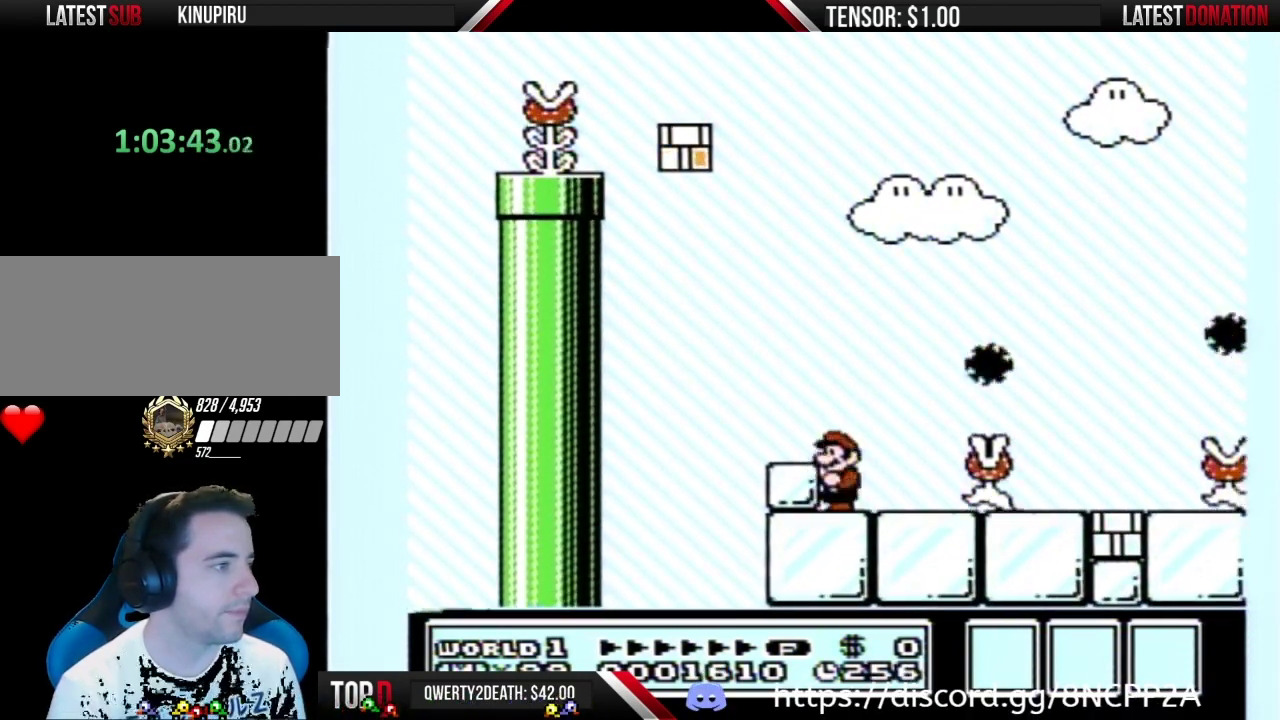
{"buttons": ["B"], "events": [[217, "A", "down"], [283, "DPAD_LEFT", "down"], [317, "A", "up"], [467, "DPAD_LEFT", "up"]]}
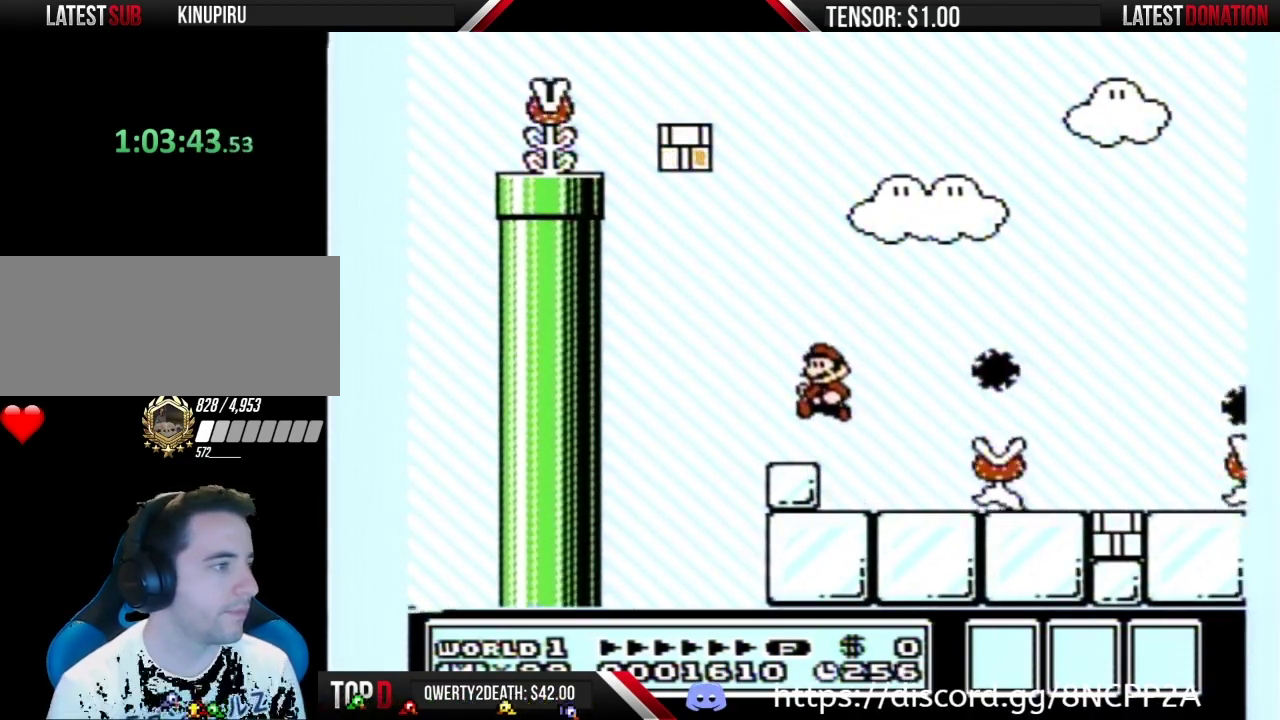
{"buttons": ["B"], "events": [[100, "DPAD_RIGHT", "down"], [183, "DPAD_RIGHT", "up"]]}
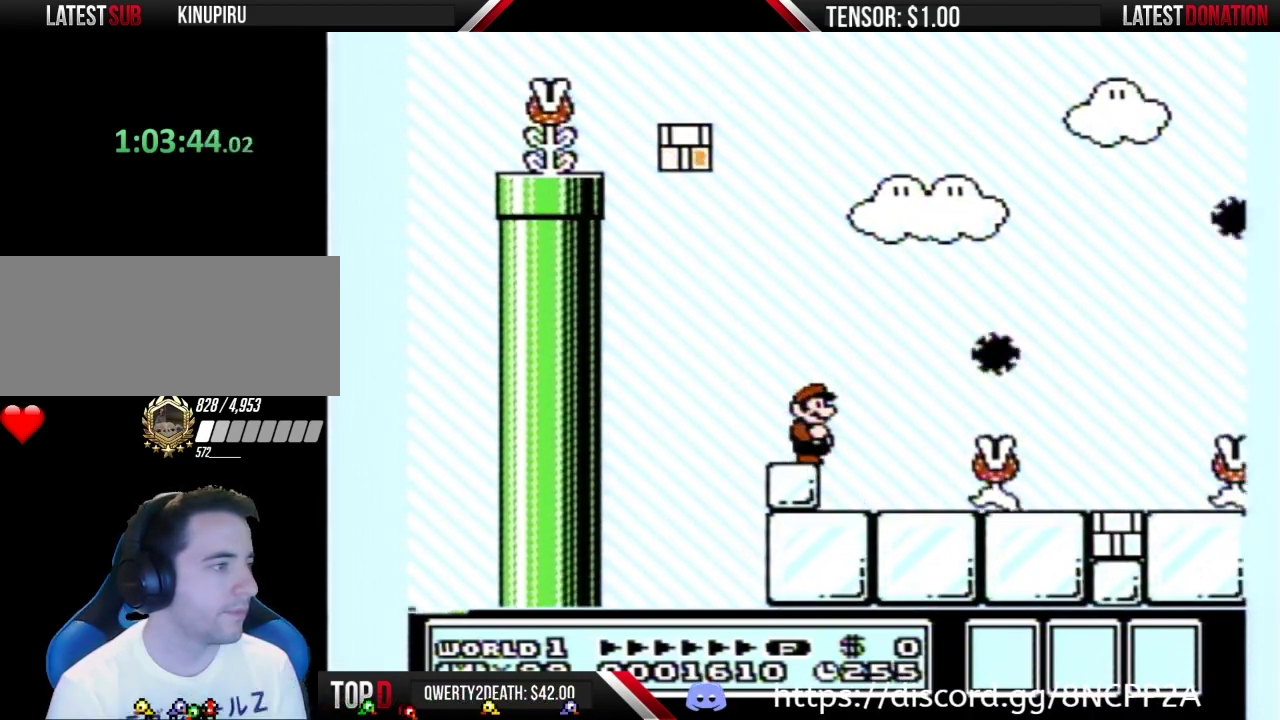
{"buttons": ["B"], "events": [[100, "DPAD_LEFT", "down"], [250, "DPAD_LEFT", "up"], [367, "DPAD_RIGHT", "down"], [433, "DPAD_RIGHT", "up"]]}
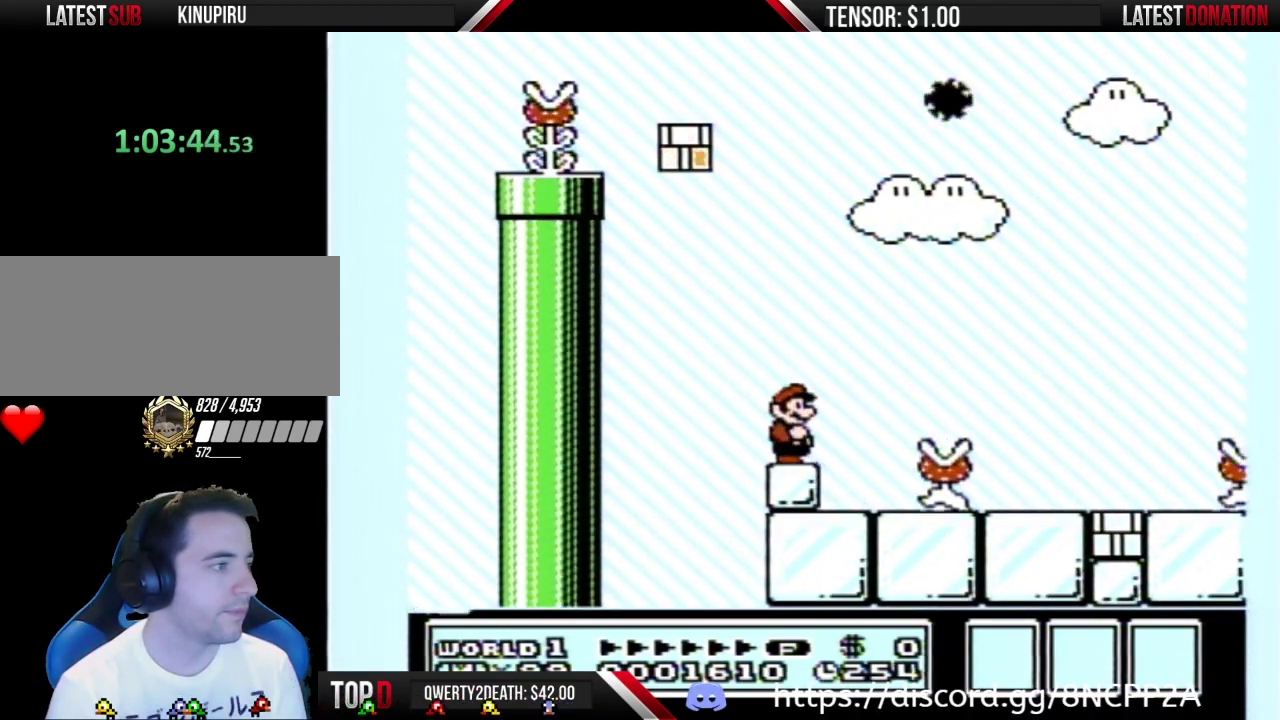
{"buttons": ["B"], "events": []}
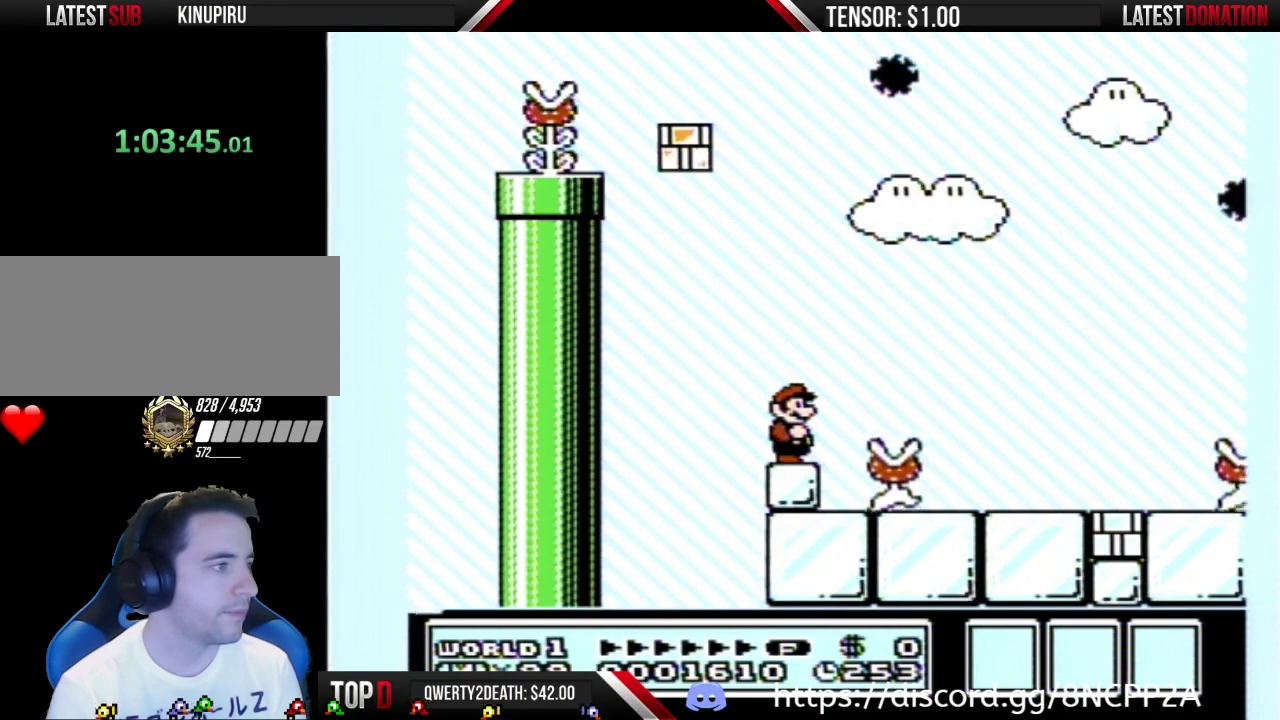
{"buttons": ["B"], "events": [[317, "DPAD_LEFT", "down"], [383, "DPAD_LEFT", "up"]]}
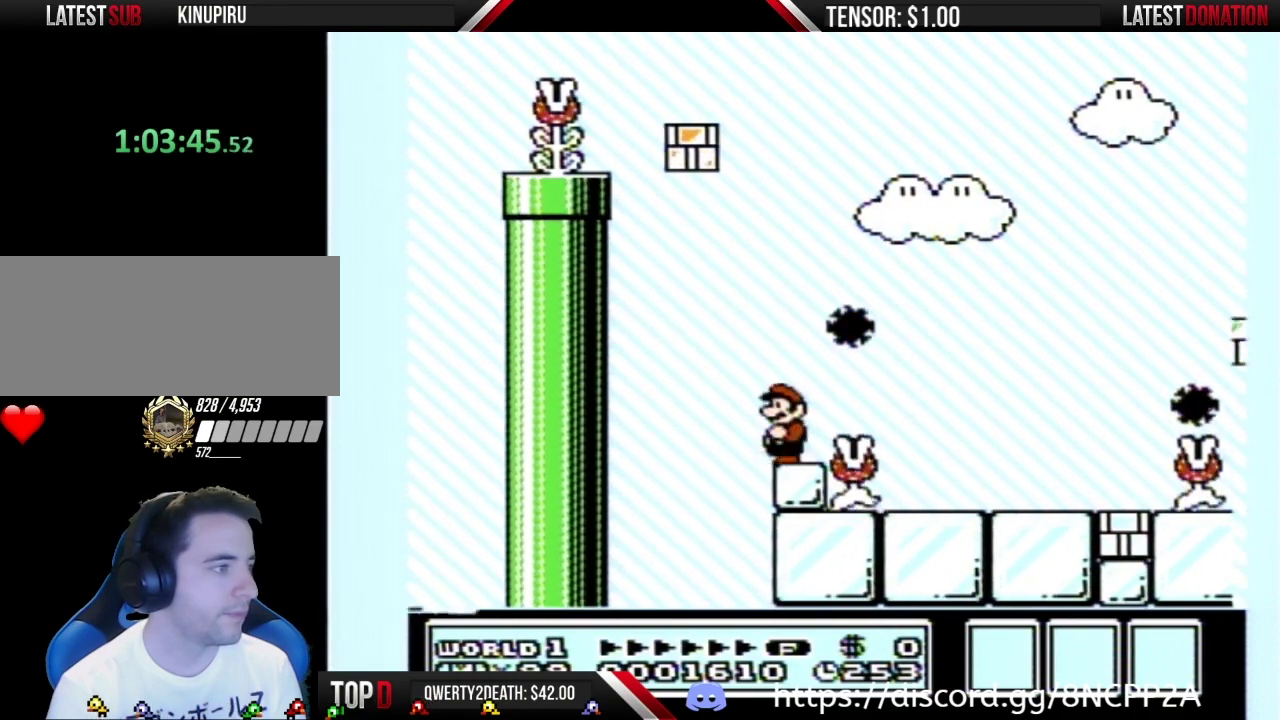
{"buttons": ["B"], "events": []}
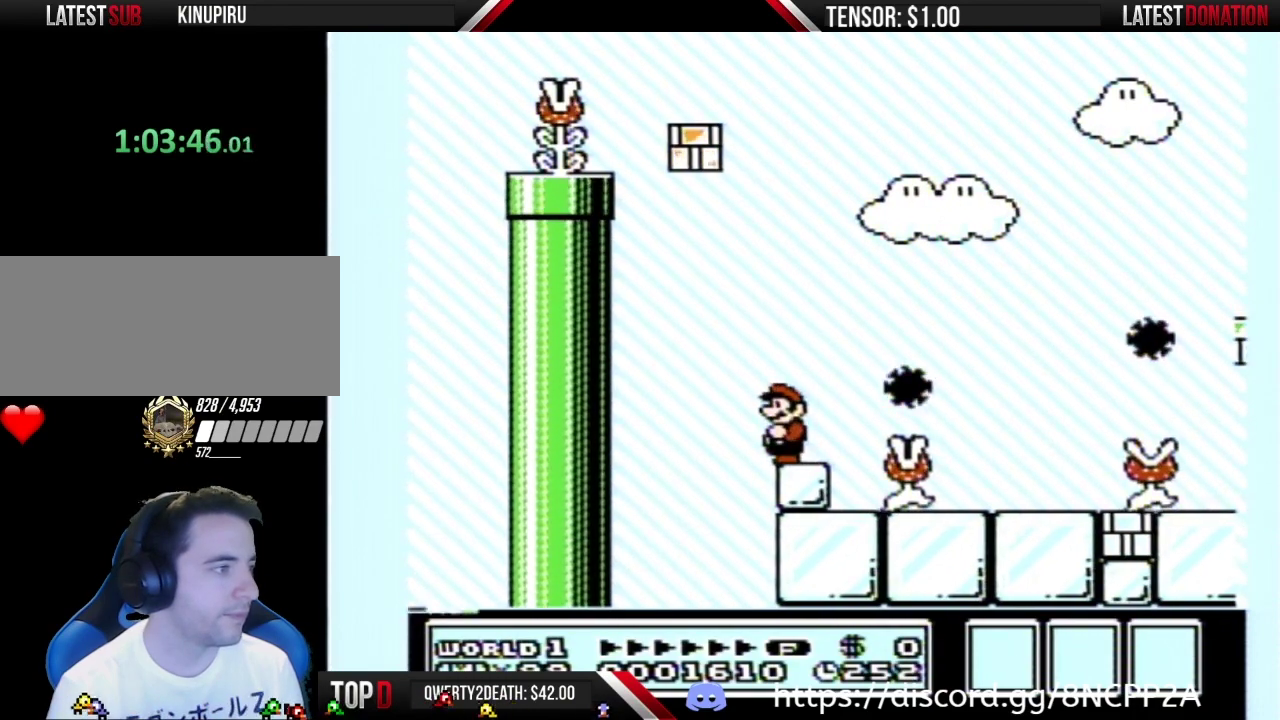
{"buttons": ["B"], "events": []}
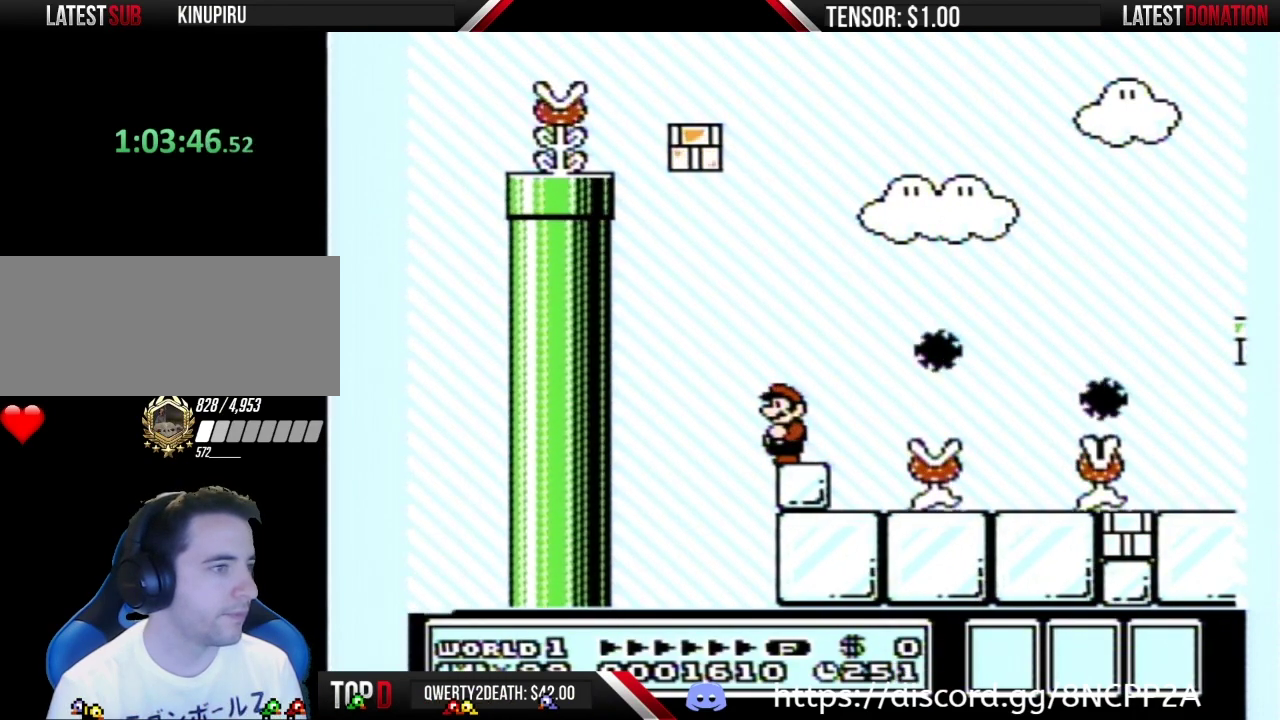
{"buttons": ["B"], "events": []}
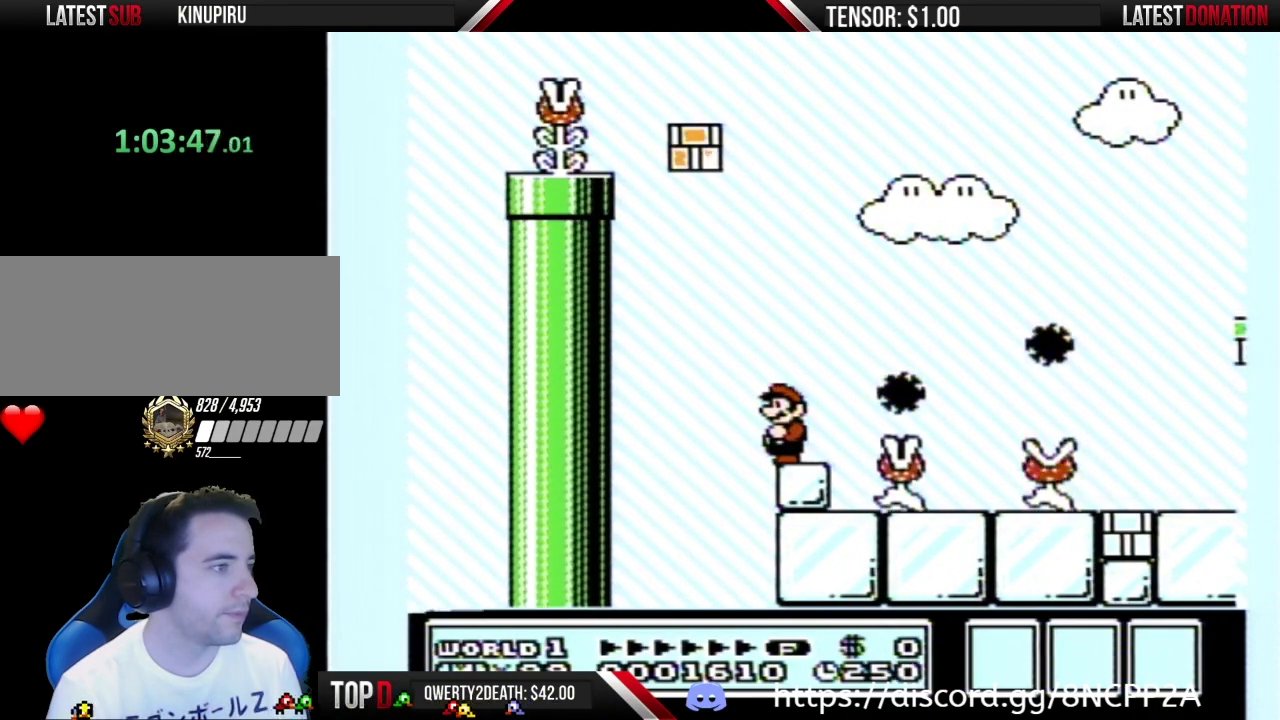
{"buttons": ["B"], "events": []}
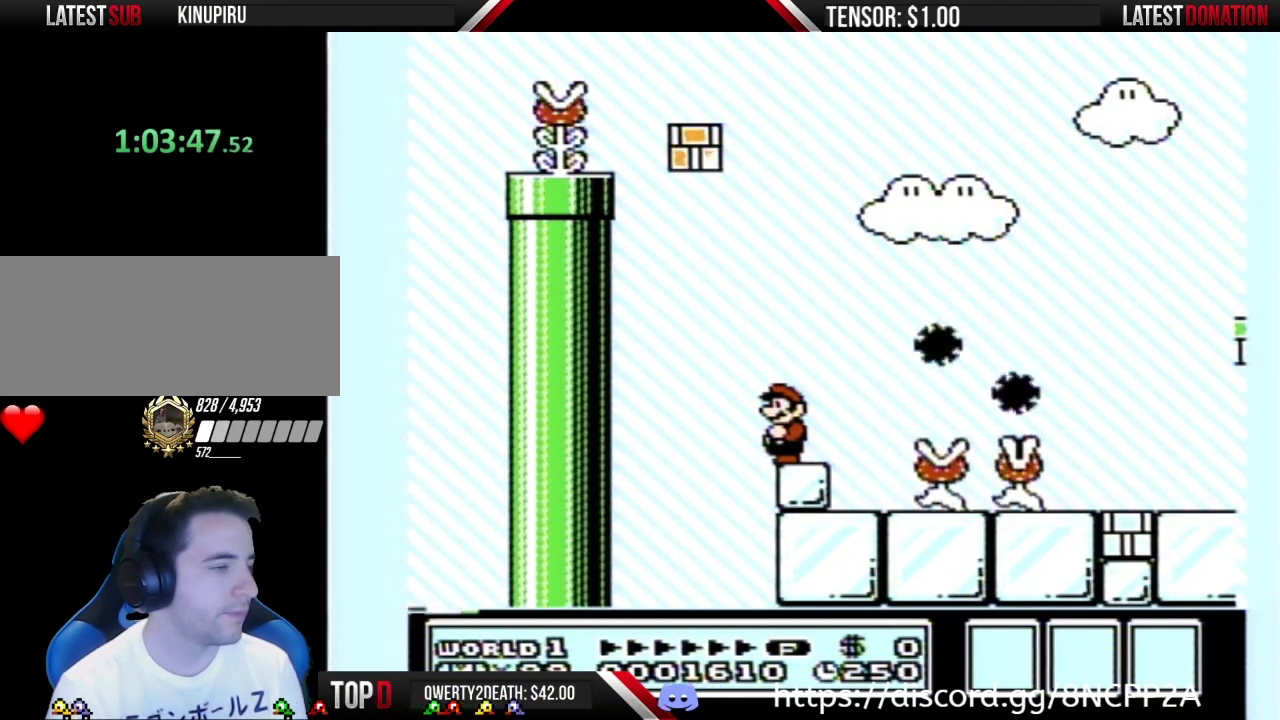
{"buttons": ["B"], "events": []}
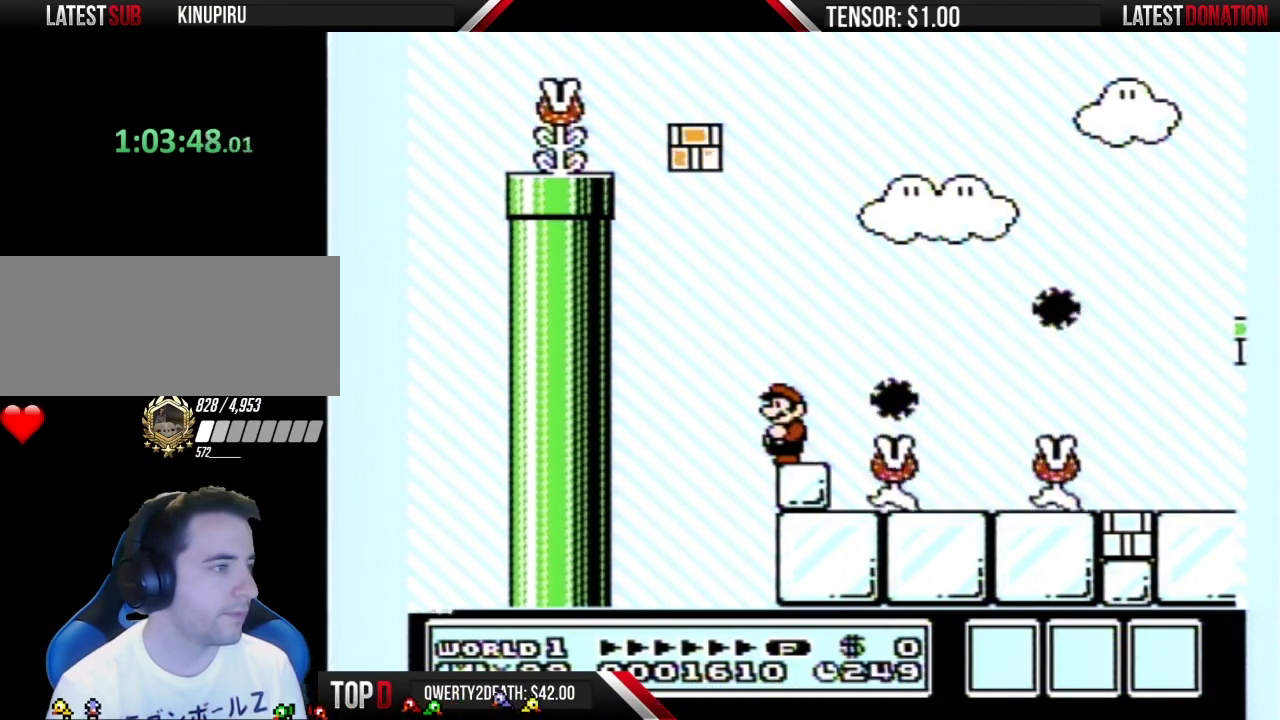
{"buttons": ["B"], "events": [[67, "DPAD_LEFT", "down"], [150, "DPAD_LEFT", "up"], [317, "DPAD_RIGHT", "down"], [367, "DPAD_RIGHT", "up"]]}
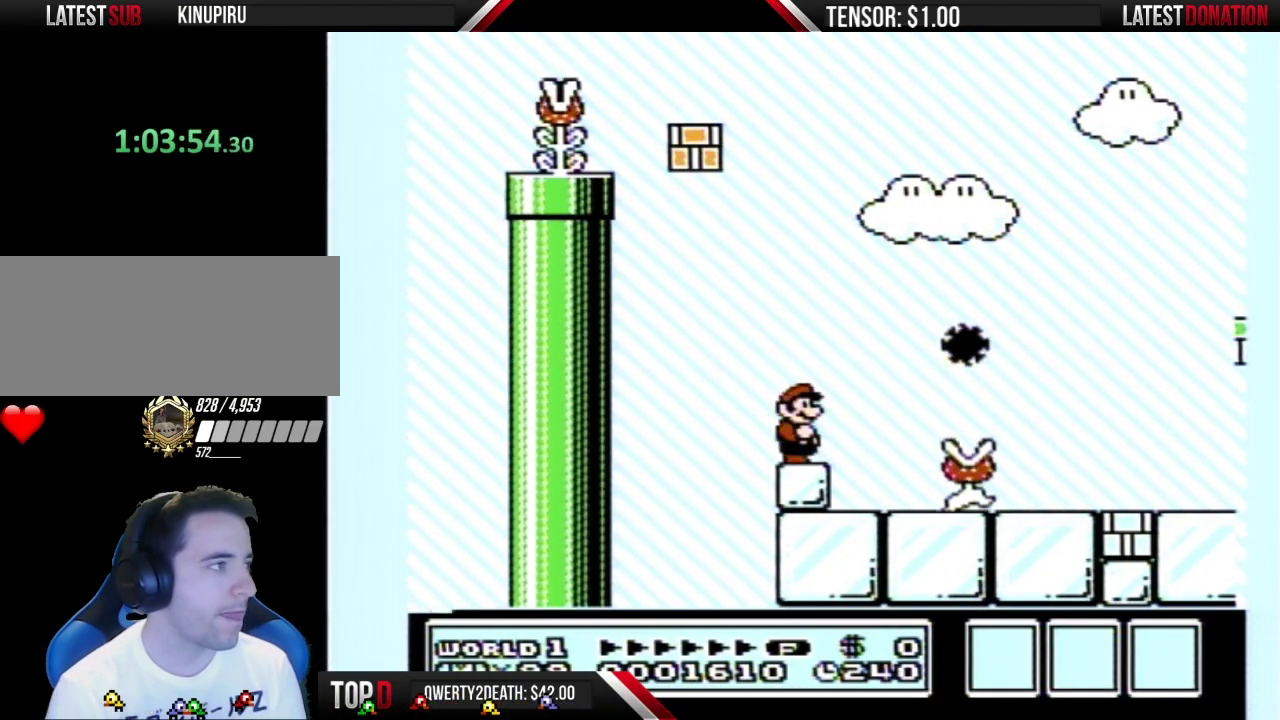
{"buttons": ["B"], "events": []}
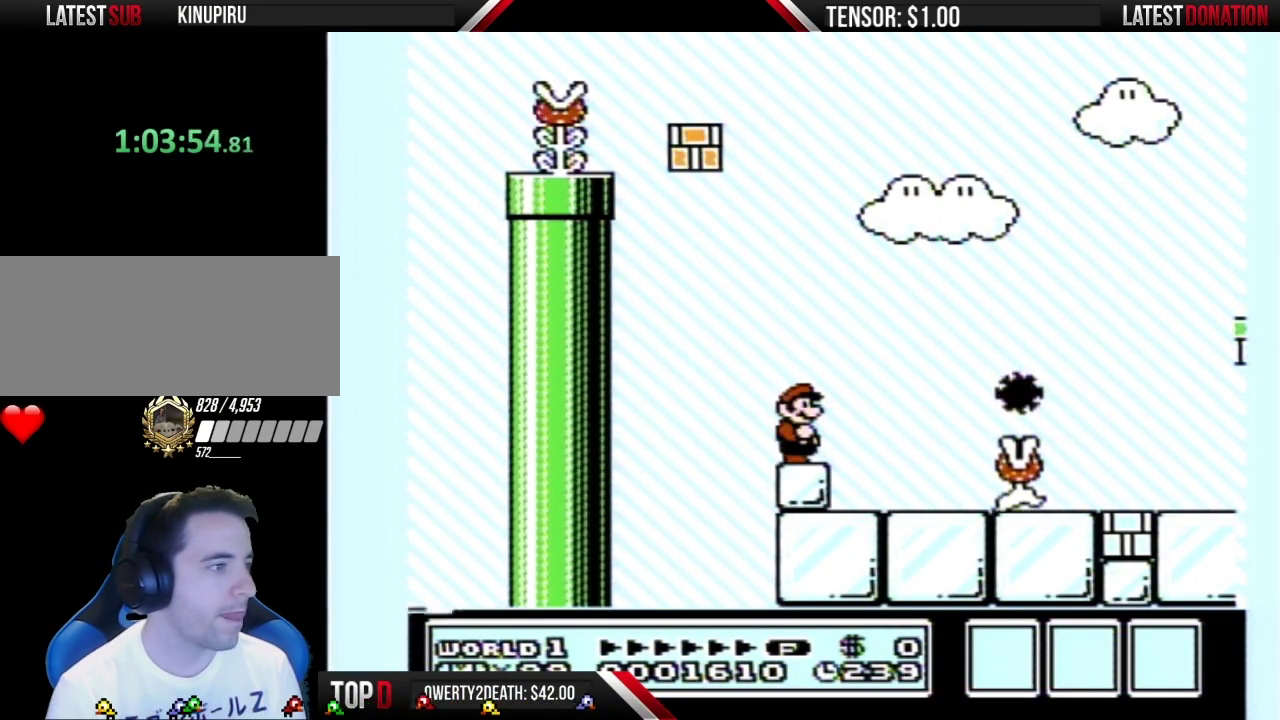
{"buttons": ["B"], "events": []}
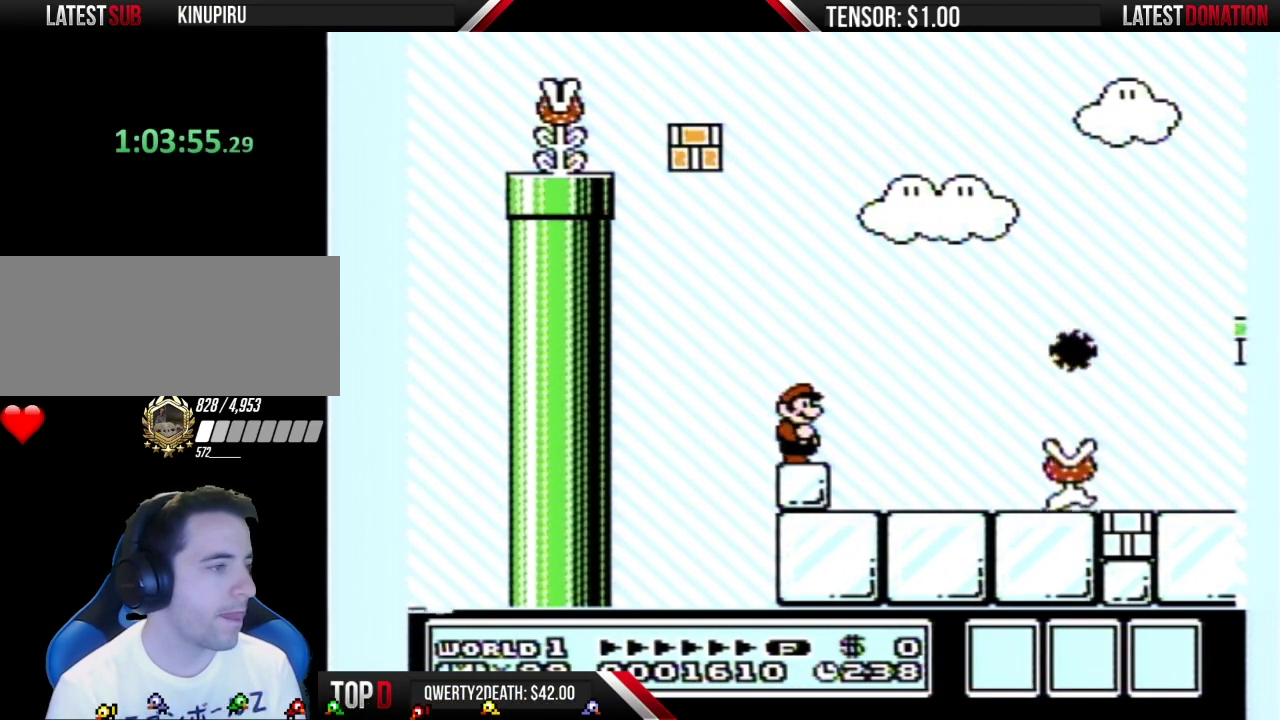
{"buttons": ["B"], "events": []}